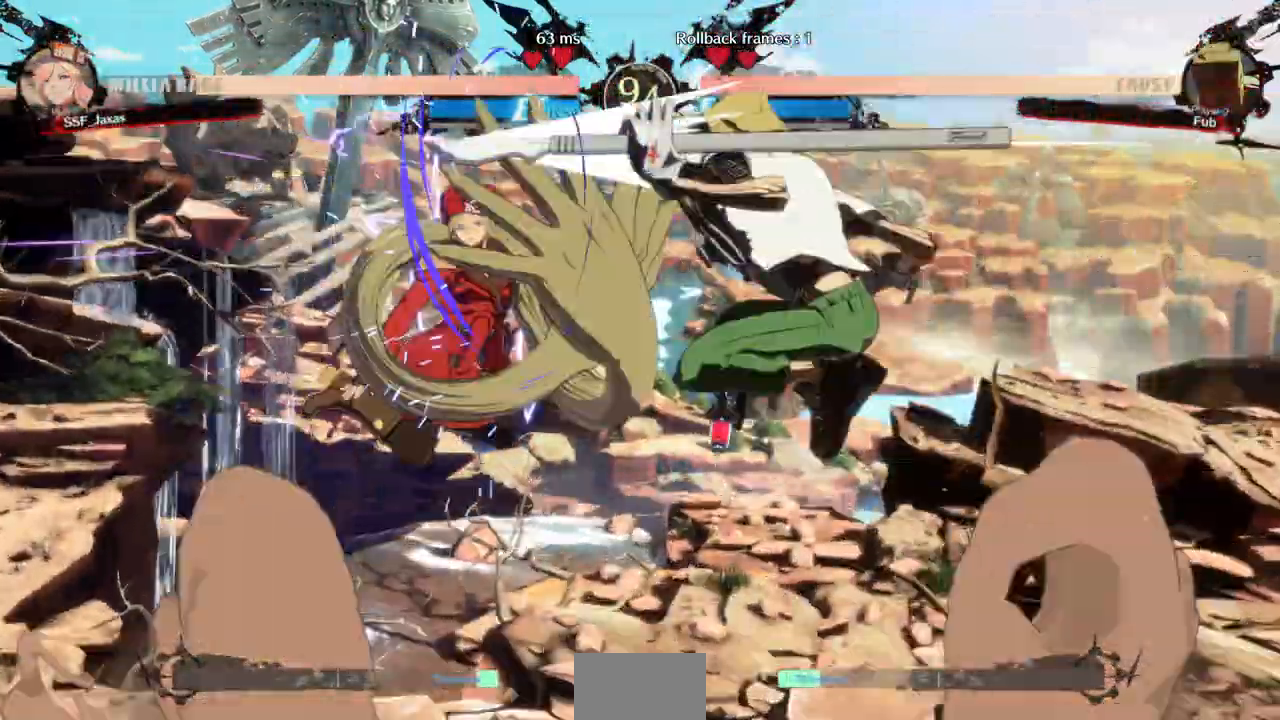
Gameplay with a controller (arcade stick); each line is a JSON object with the inputs held at the frame after it (dt_ms = milliseconds from this image to that frame). "events" lists button and stick changes between this image and that frame as [ms after this image, input, new state], when the widget could be followed in between. Not read: L3 R3 SELECT START.
{"dt_ms": 500, "buttons": ["DPAD_LEFT"]}
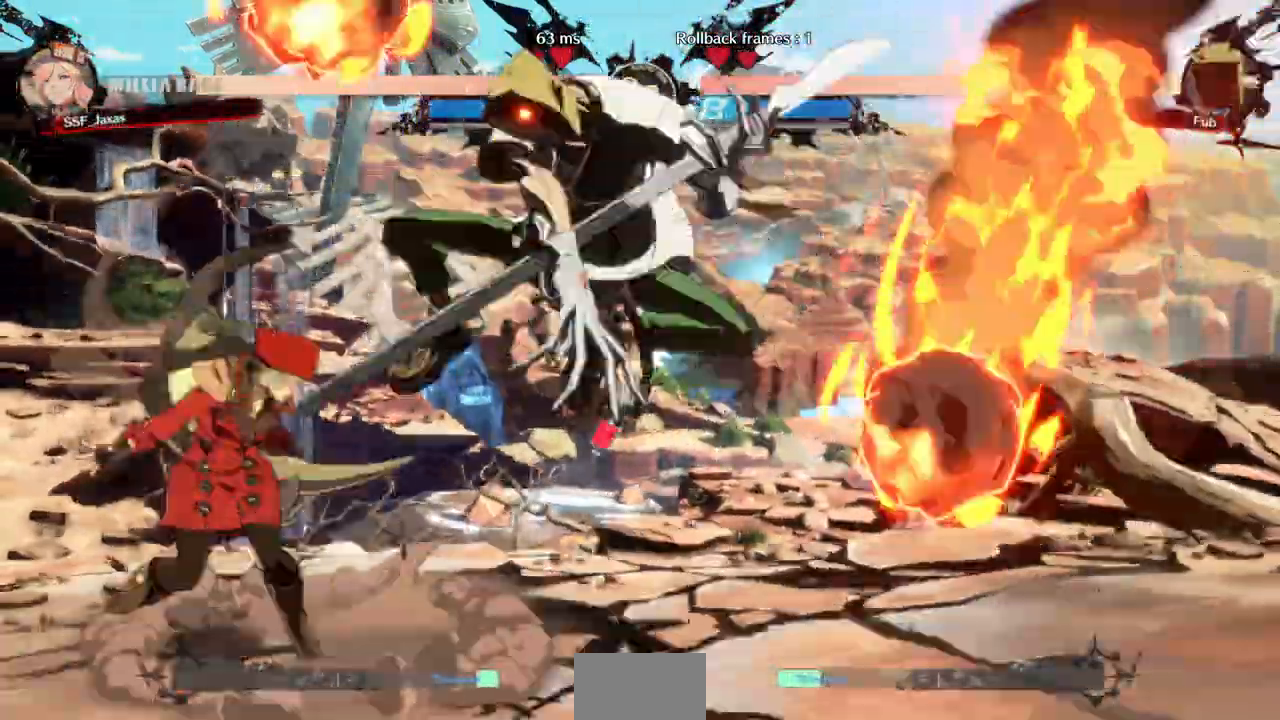
{"dt_ms": 500, "buttons": ["DPAD_DOWN", "DPAD_LEFT"]}
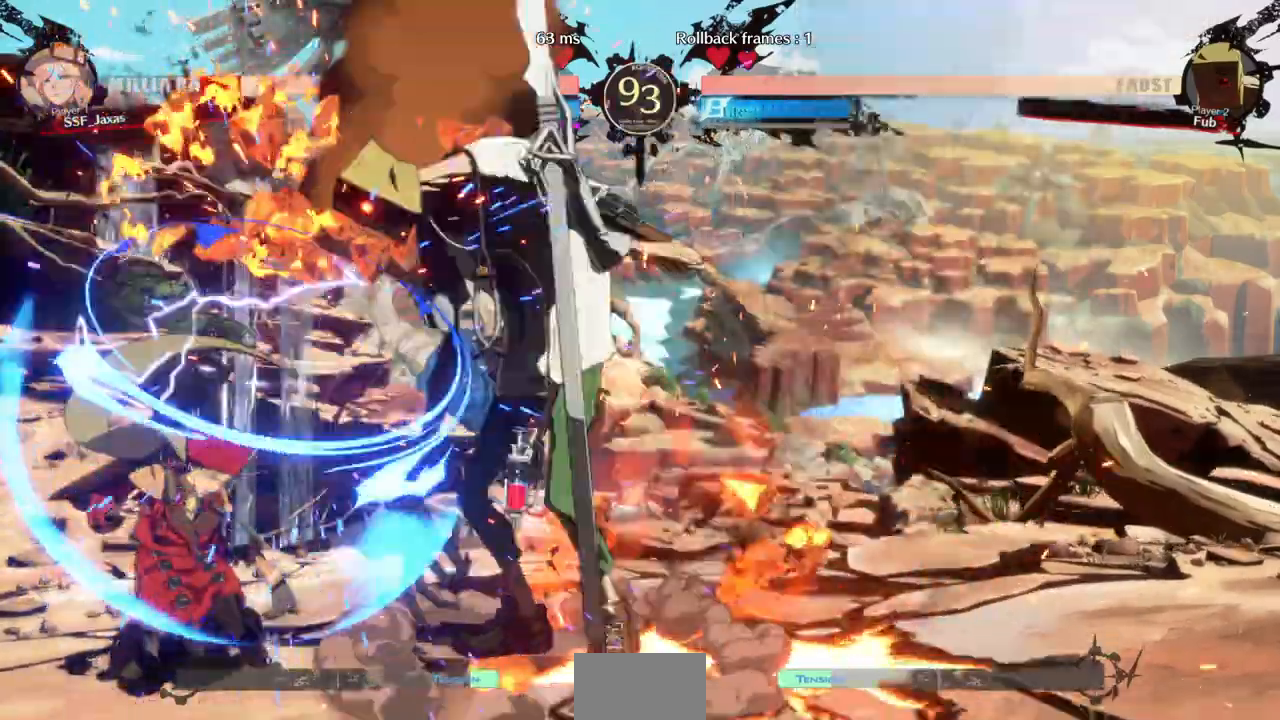
{"dt_ms": 500, "buttons": ["DPAD_LEFT"]}
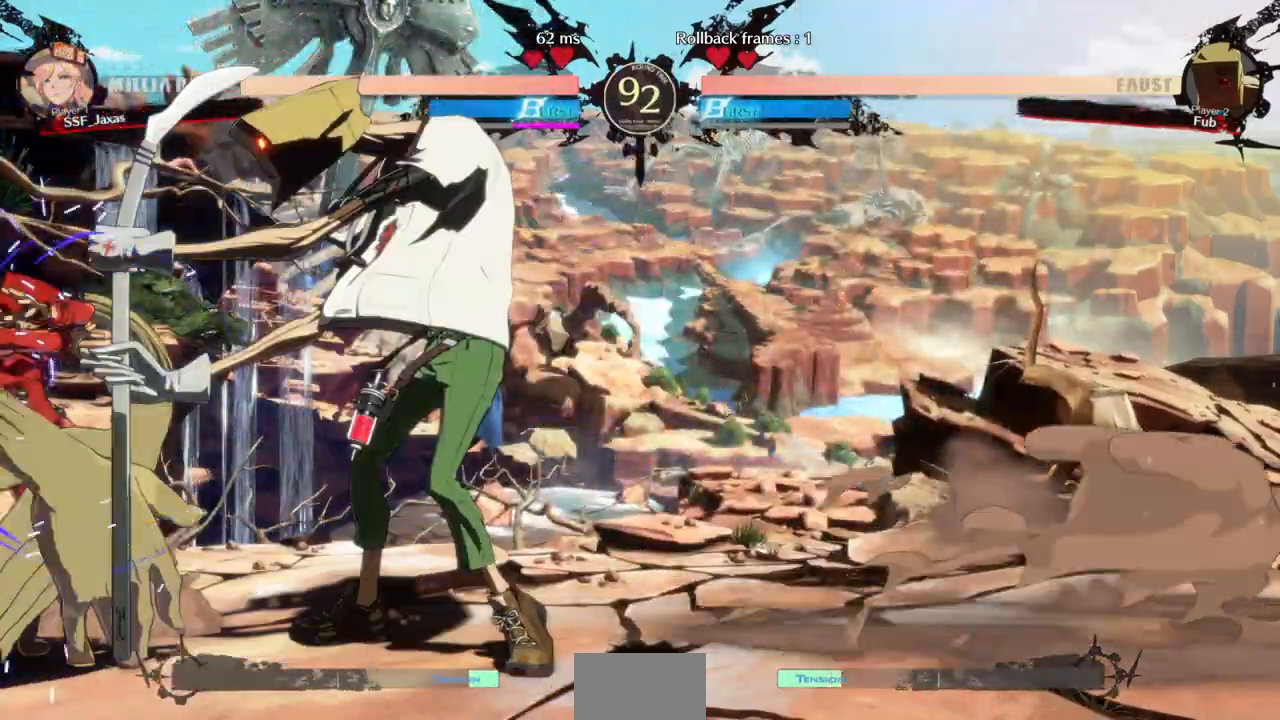
{"dt_ms": 1000, "buttons": ["DPAD_DOWN", "DPAD_LEFT"]}
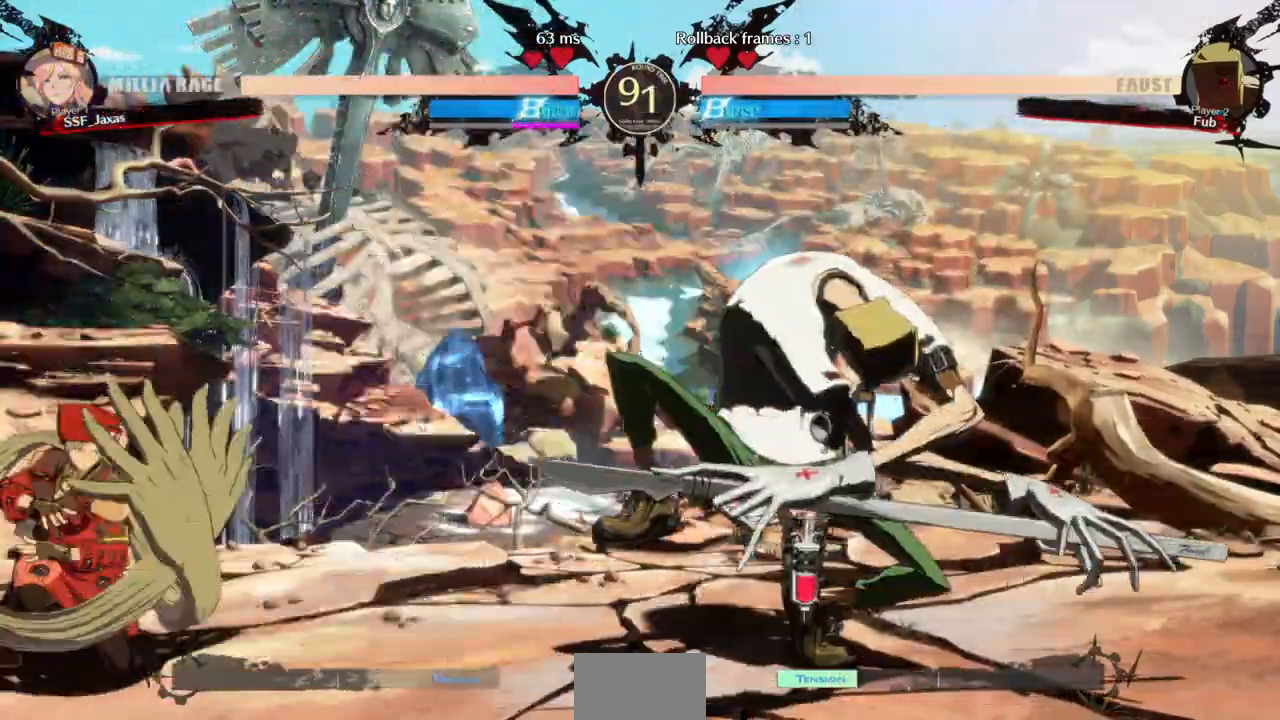
{"dt_ms": 500, "buttons": [], "events": [[467, "DPAD_DOWN", "up"], [500, "DPAD_LEFT", "up"]]}